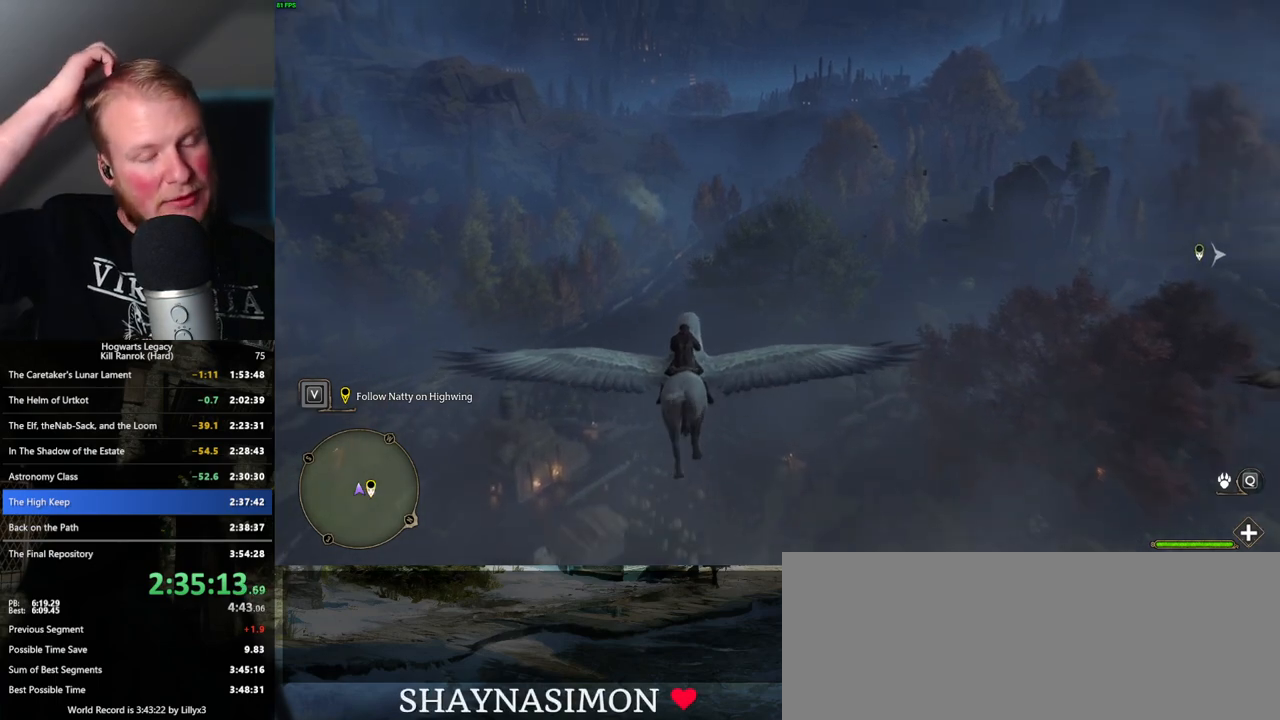
Gameplay with keyboard and mouse; each line is a JSON object with the keys and mouse buttons held at the frame after it. "events" lists presses ("down") and releases ("up") of ".", "/", "0", "1", "2", "3", "4", "5", "6", "7", "8", "9", "a", "alt_l", "alt_r", "b", "backslash", "backspace", "c", "caps_lock", "comma", "ctrl_l", "ctrl_r", "d", "e", "equals", "escape", "f", "f1", "f10", "f11", "f12", "f2", "f3", "f4", "f5", "f6", "f7", "f8", "f9", "g", "h", "i", "j", "k", "l", "lbracket", "m", "minus", "n", "o", "p", "q", "quote", "r", "rbracket", "return", "s", "semicolon", "shift_l", "shift_r", "space", "super_l", "super_r", "t", "tab", "tilde", "u", "v", "w", "x", "y", "z", "mouse_left", "mouse_wheel", "mouse_right", "mouse_mb4" and "mouse_mb5" between this image and that frame as [ms after this image, input, new state], when the widget could be followed in between. "mouse_left", "mouse_wheel", "mouse_right", "mouse_mb4", "mouse_mb5" = the "left", "wheel", "right", "mb4", "mb5" buttons of the "mouse" list. No other keys are recorded. "wheel" means that the mouse wheel is clicked or scrolled. Mouse movement is not recorded.
{"keys": ["w"], "mouse": [], "events": []}
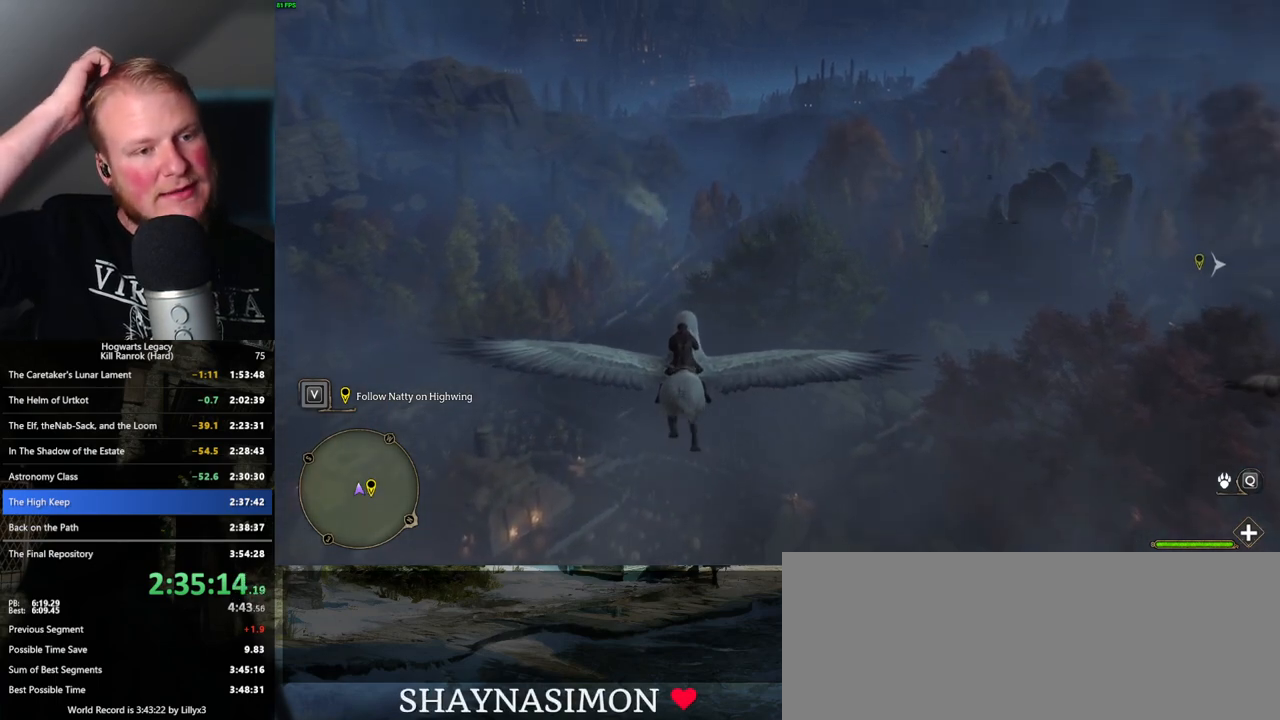
{"keys": ["w"], "mouse": [], "events": []}
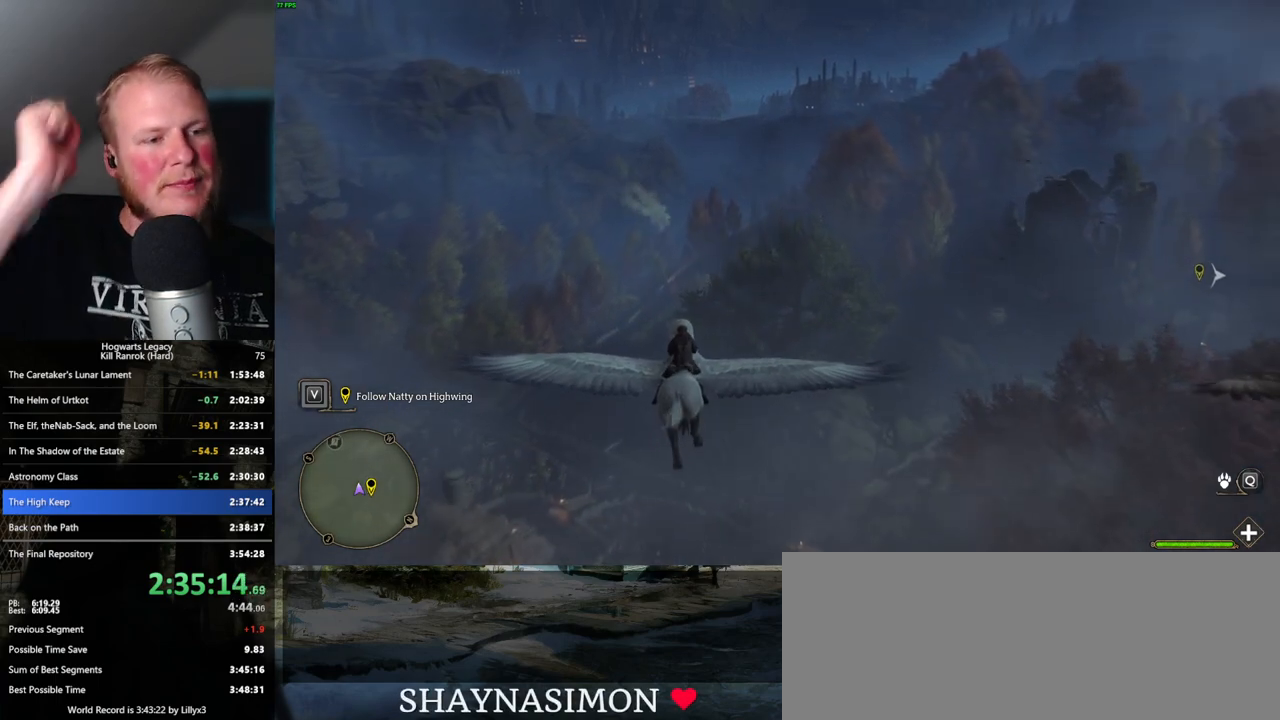
{"keys": ["w"], "mouse": [], "events": []}
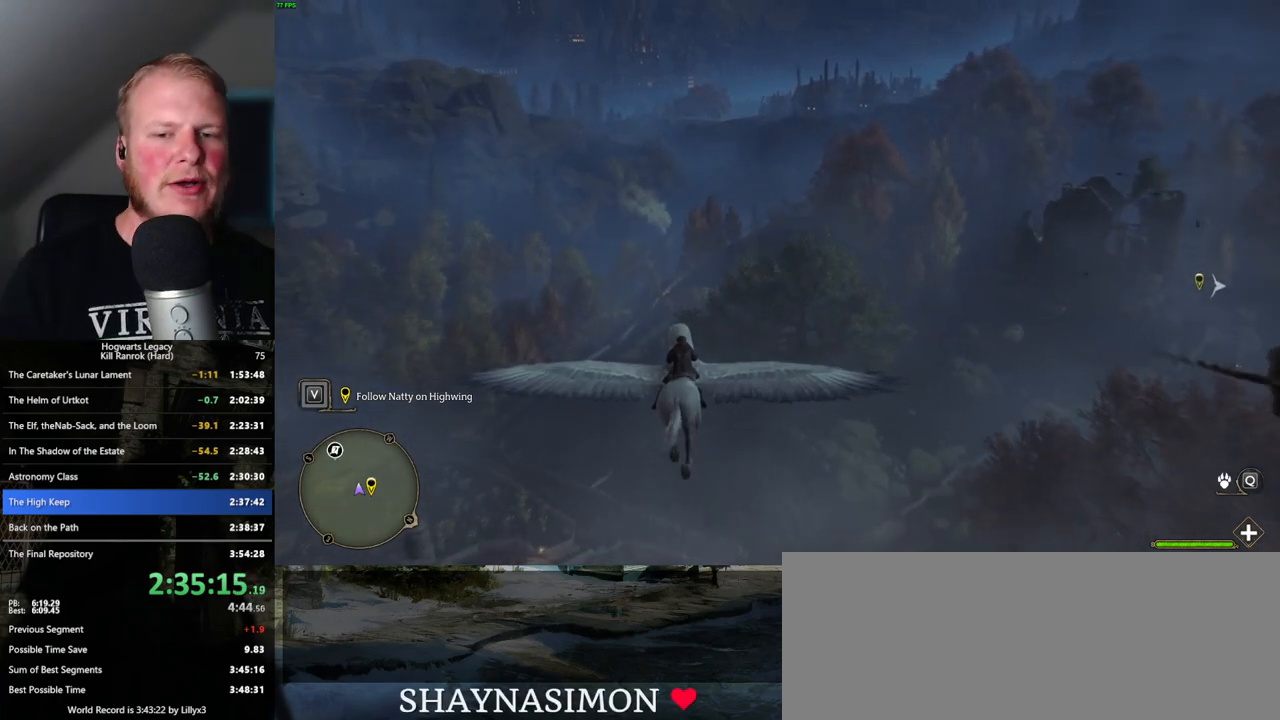
{"keys": ["w"], "mouse": [], "events": []}
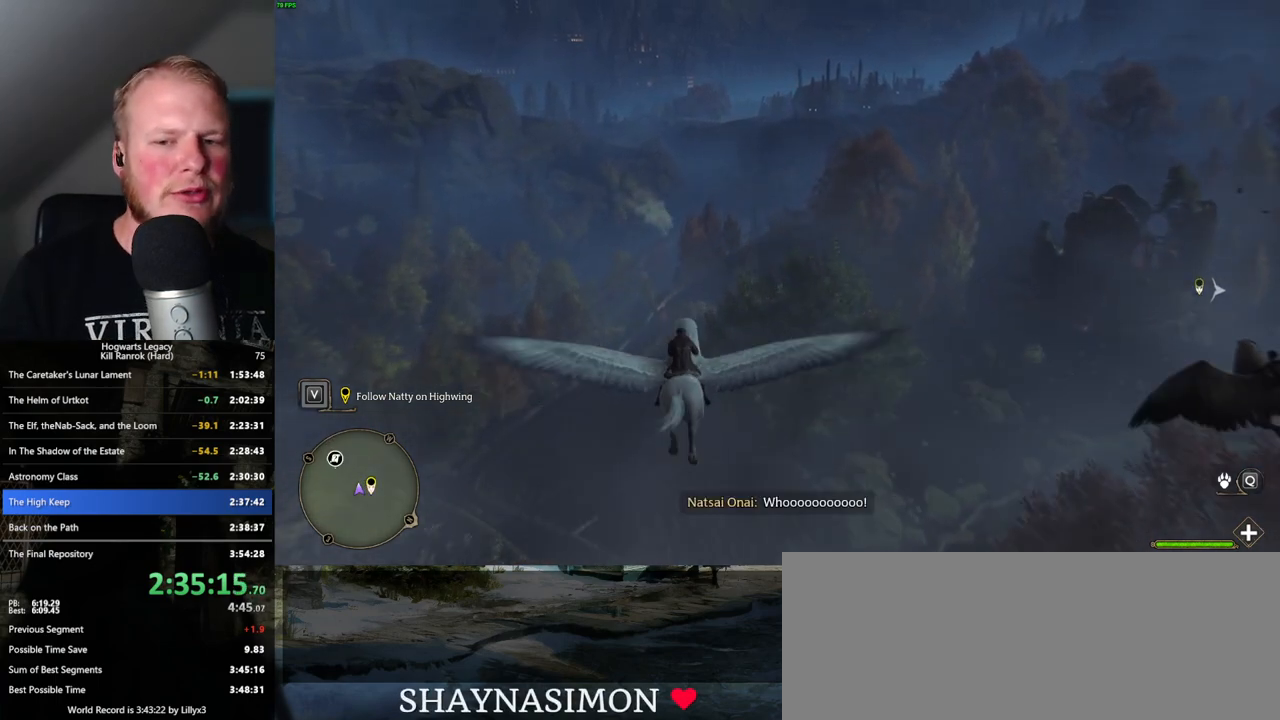
{"keys": ["w"], "mouse": [], "events": []}
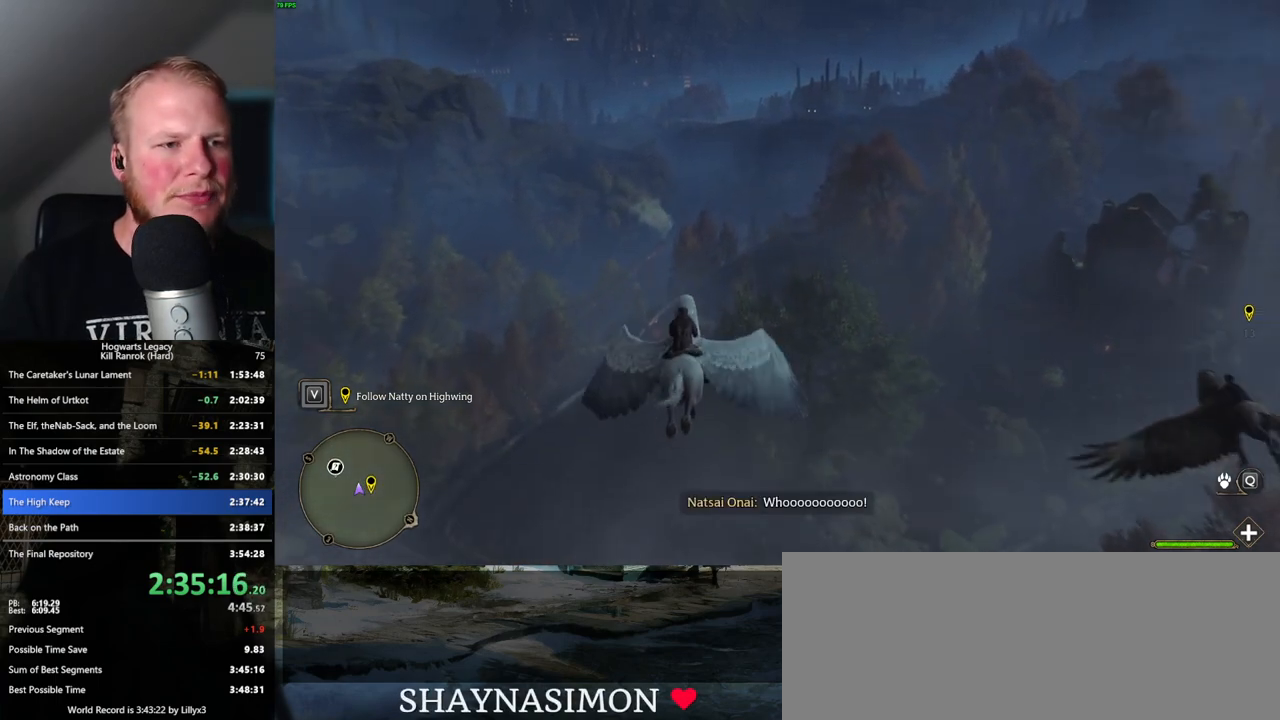
{"keys": ["w"], "mouse": [], "events": []}
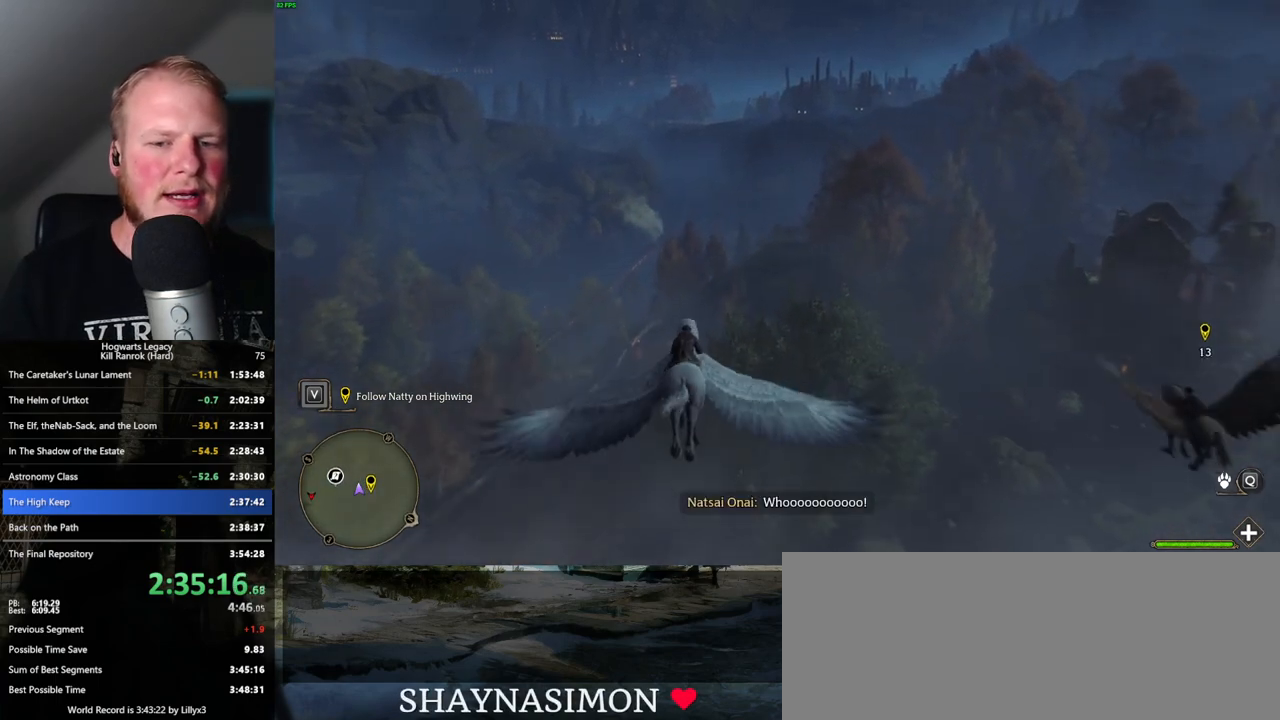
{"keys": ["w"], "mouse": [], "events": [[200, "ctrl_l", "down"], [384, "ctrl_l", "up"]]}
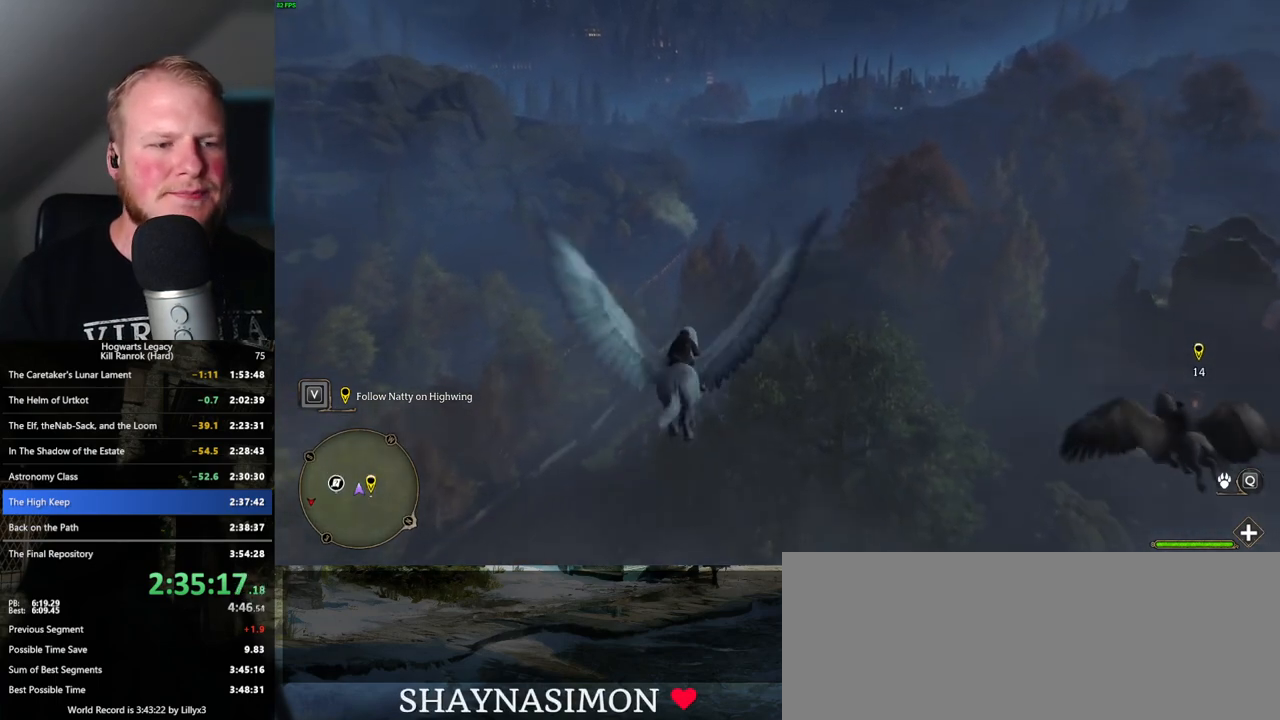
{"keys": ["w"], "mouse": [], "events": [[200, "ctrl_l", "down"], [350, "ctrl_l", "up"]]}
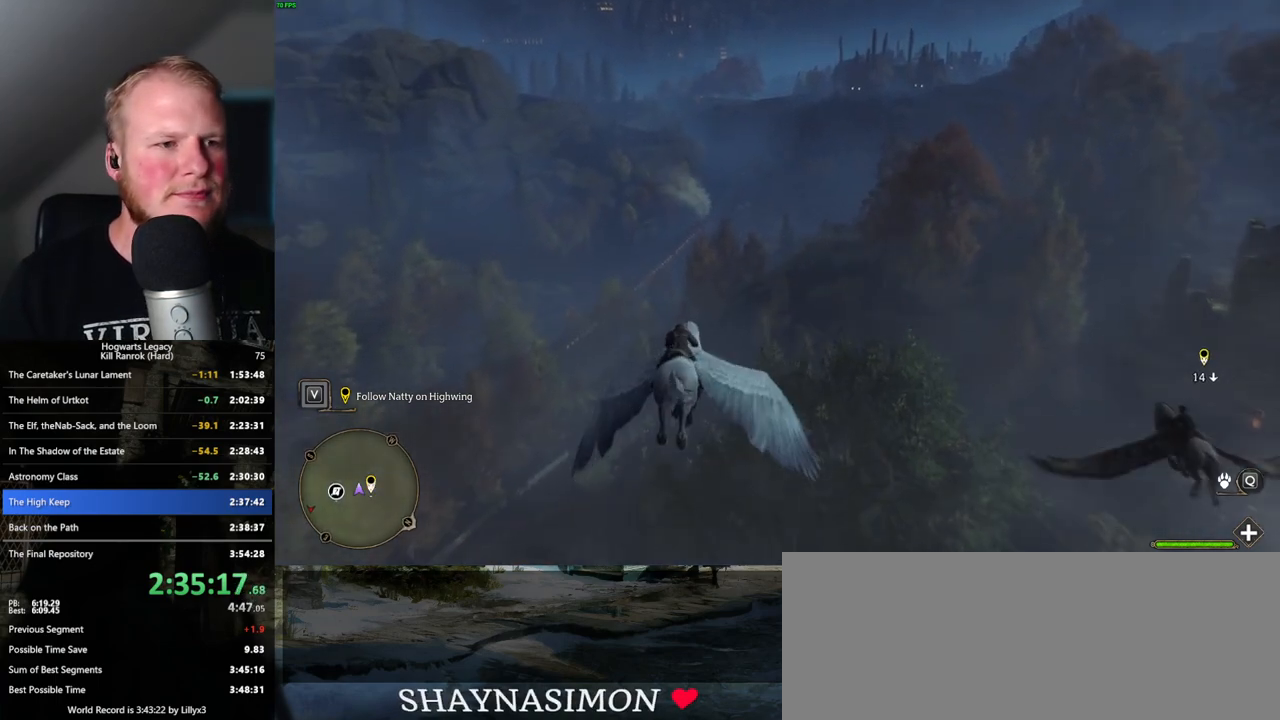
{"keys": ["ctrl_l", "w"], "mouse": [], "events": [[467, "ctrl_l", "down"]]}
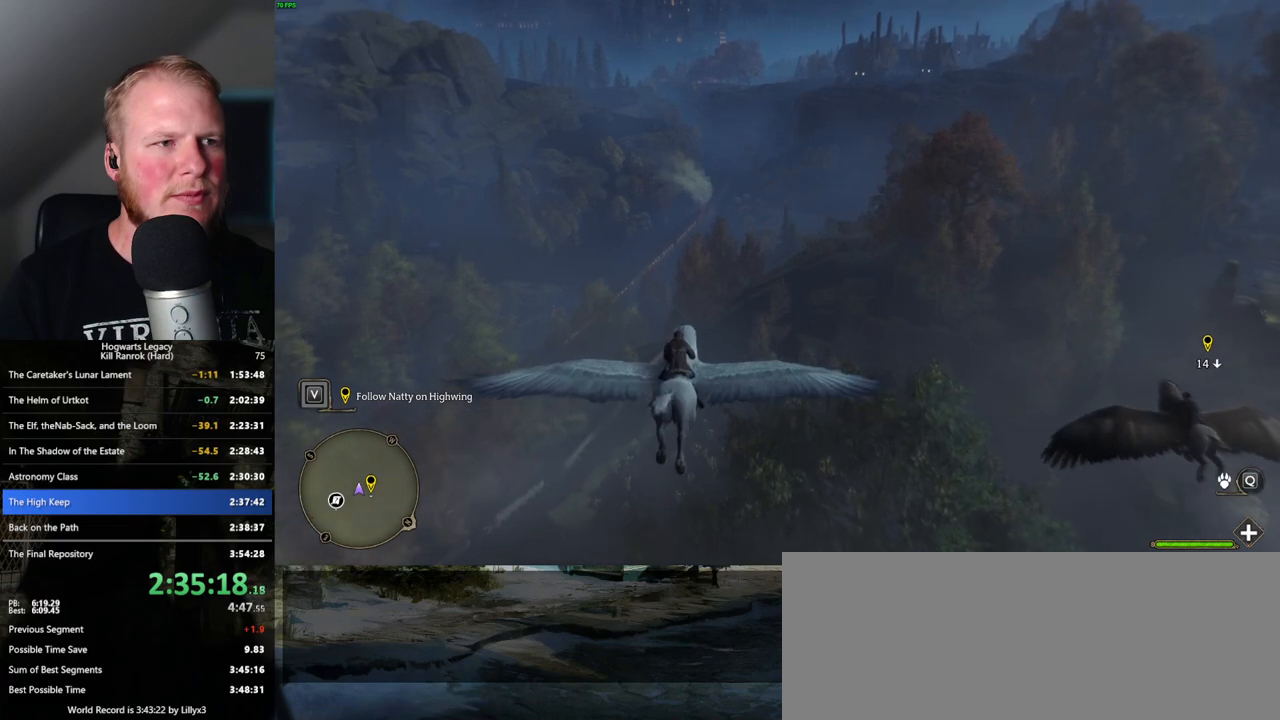
{"keys": ["w"], "mouse": [], "events": [[150, "ctrl_l", "up"]]}
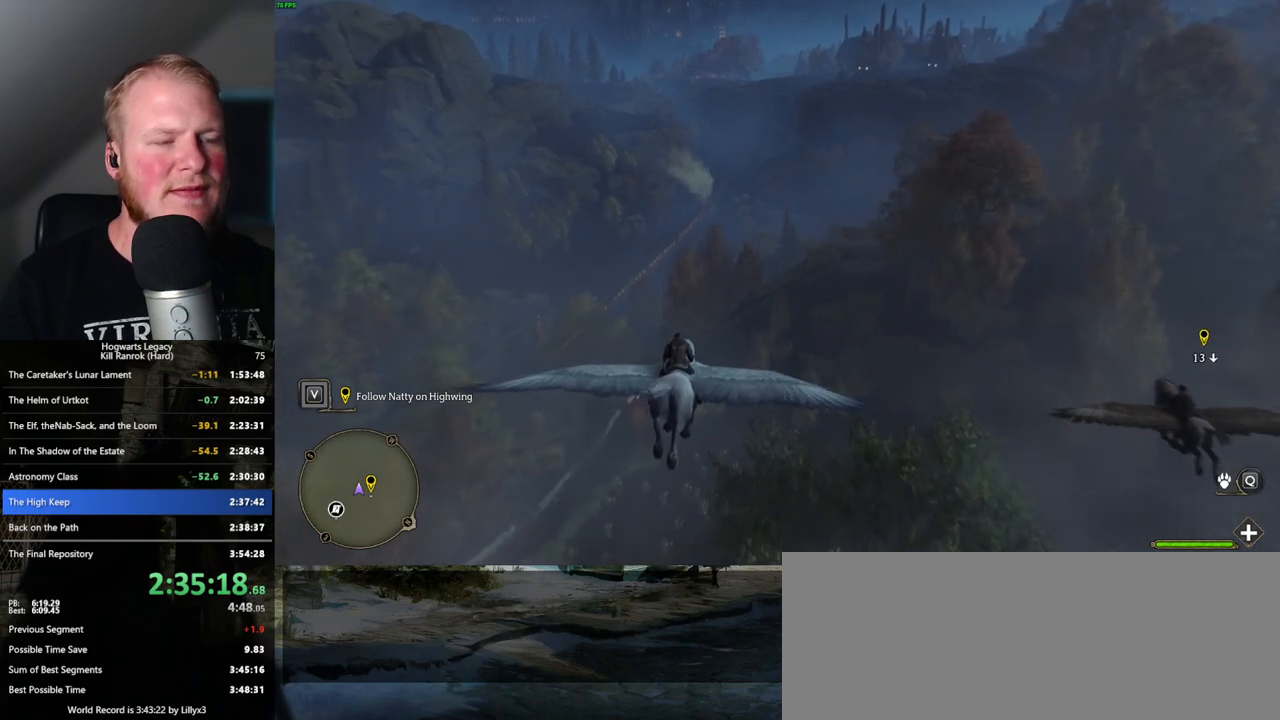
{"keys": ["ctrl_l", "w"], "mouse": [], "events": [[350, "ctrl_l", "down"]]}
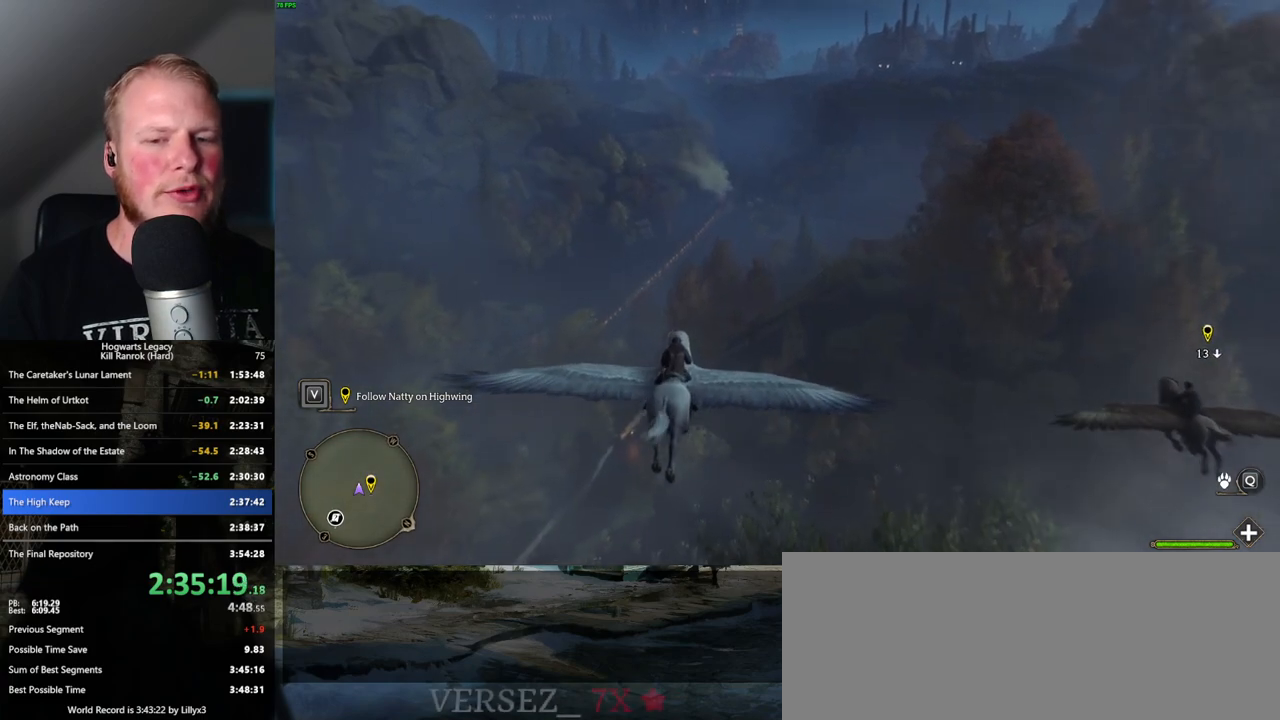
{"keys": ["w"], "mouse": [], "events": [[34, "ctrl_l", "up"], [350, "ctrl_l", "down"], [500, "ctrl_l", "up"]]}
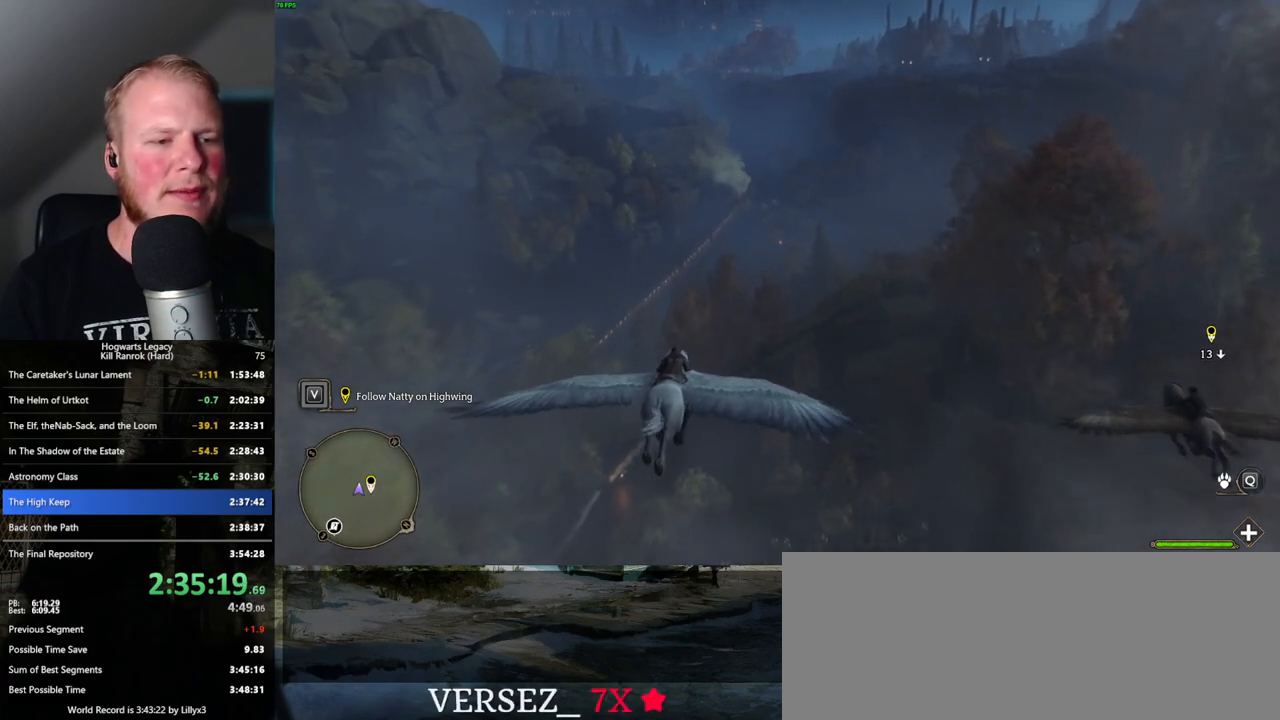
{"keys": ["w"], "mouse": [], "events": []}
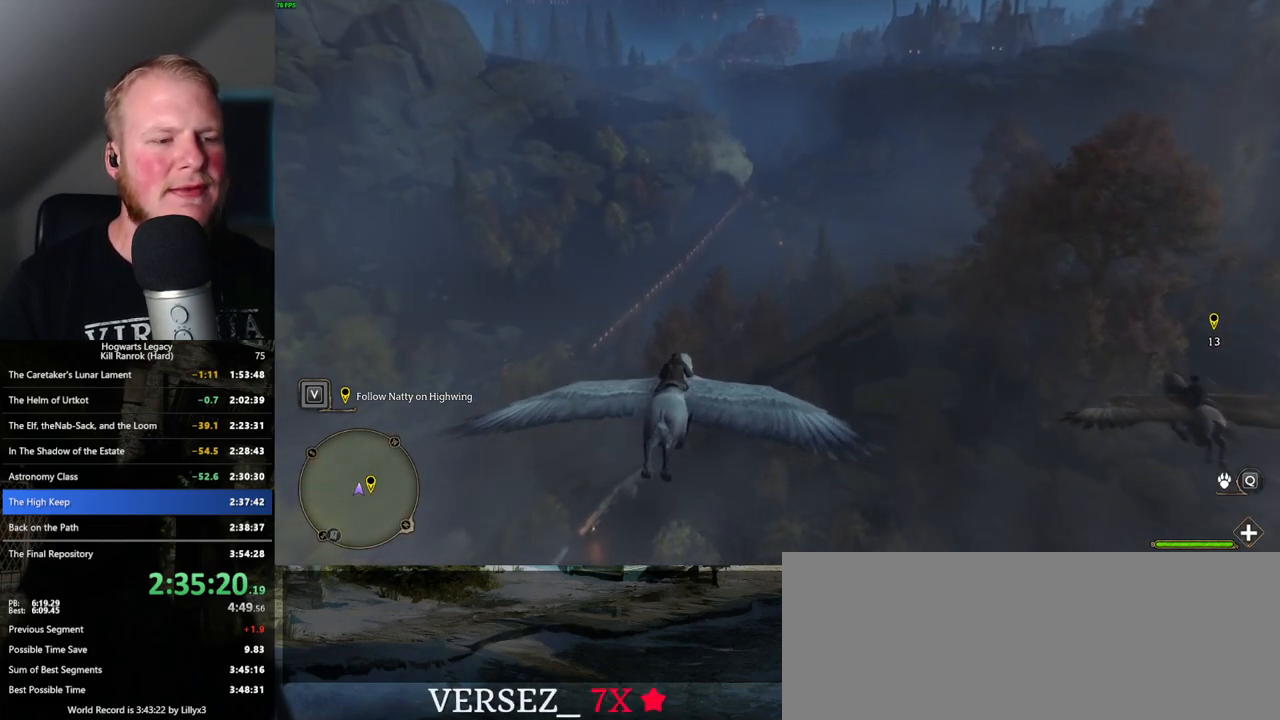
{"keys": ["w"], "mouse": [], "events": [[117, "ctrl_l", "down"], [384, "ctrl_l", "up"]]}
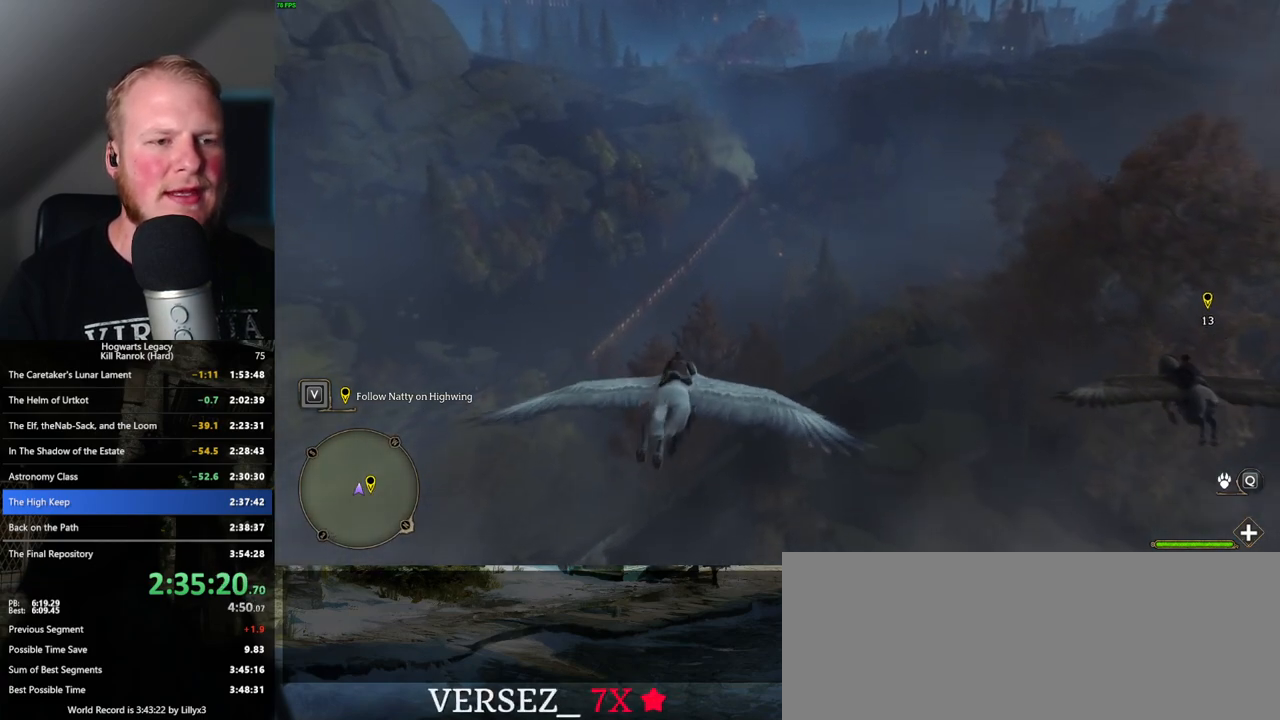
{"keys": ["w"], "mouse": [], "events": []}
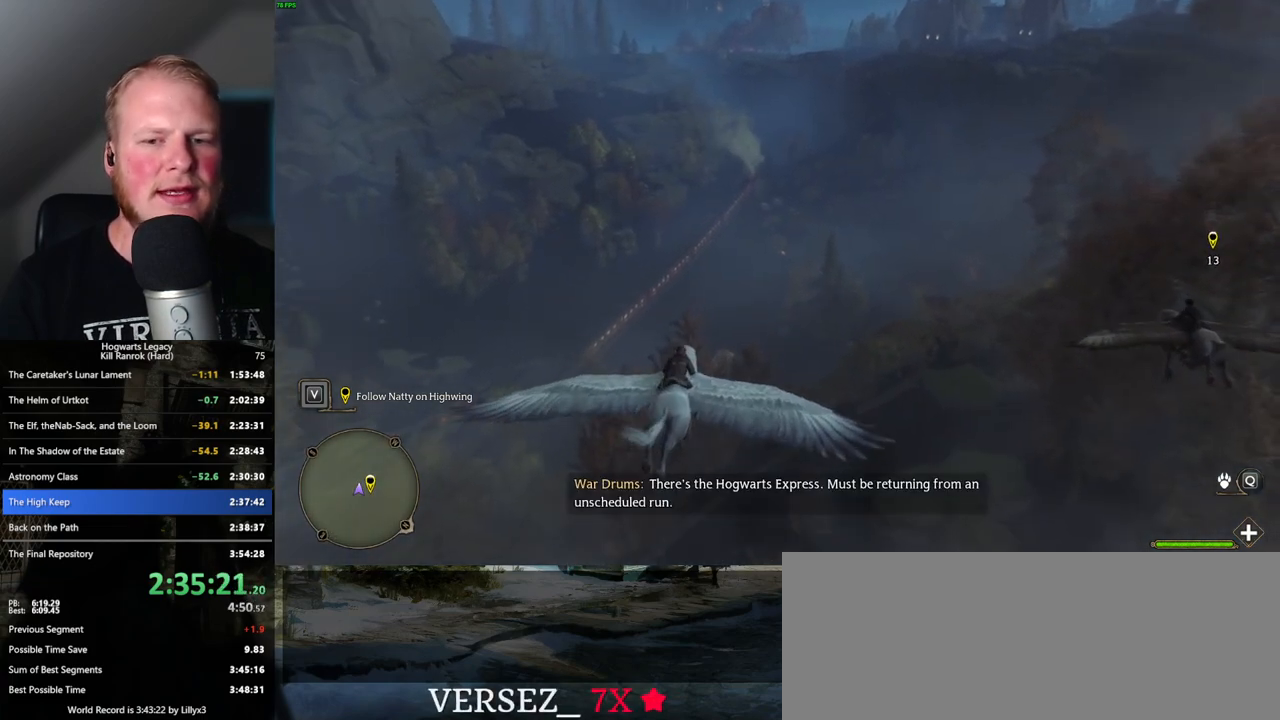
{"keys": ["w"], "mouse": [], "events": [[34, "ctrl_l", "down"], [167, "ctrl_l", "up"]]}
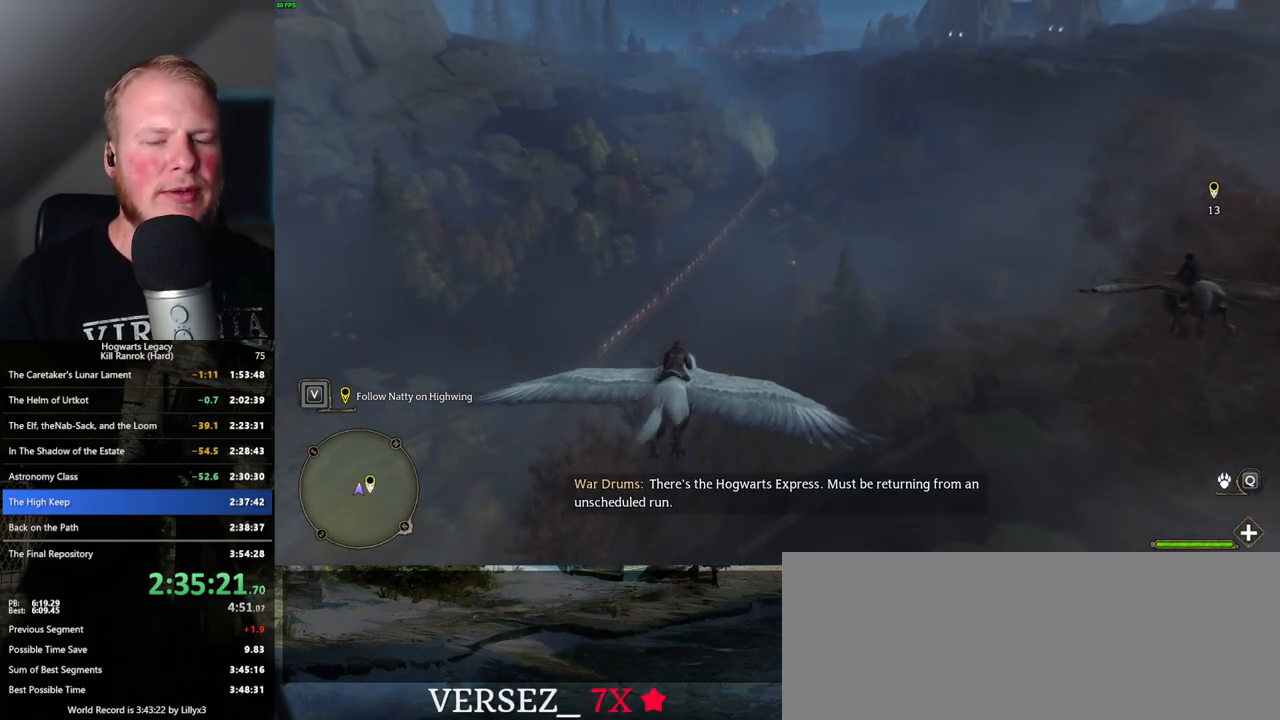
{"keys": ["w"], "mouse": [], "events": [[100, "ctrl_l", "down"], [250, "ctrl_l", "up"]]}
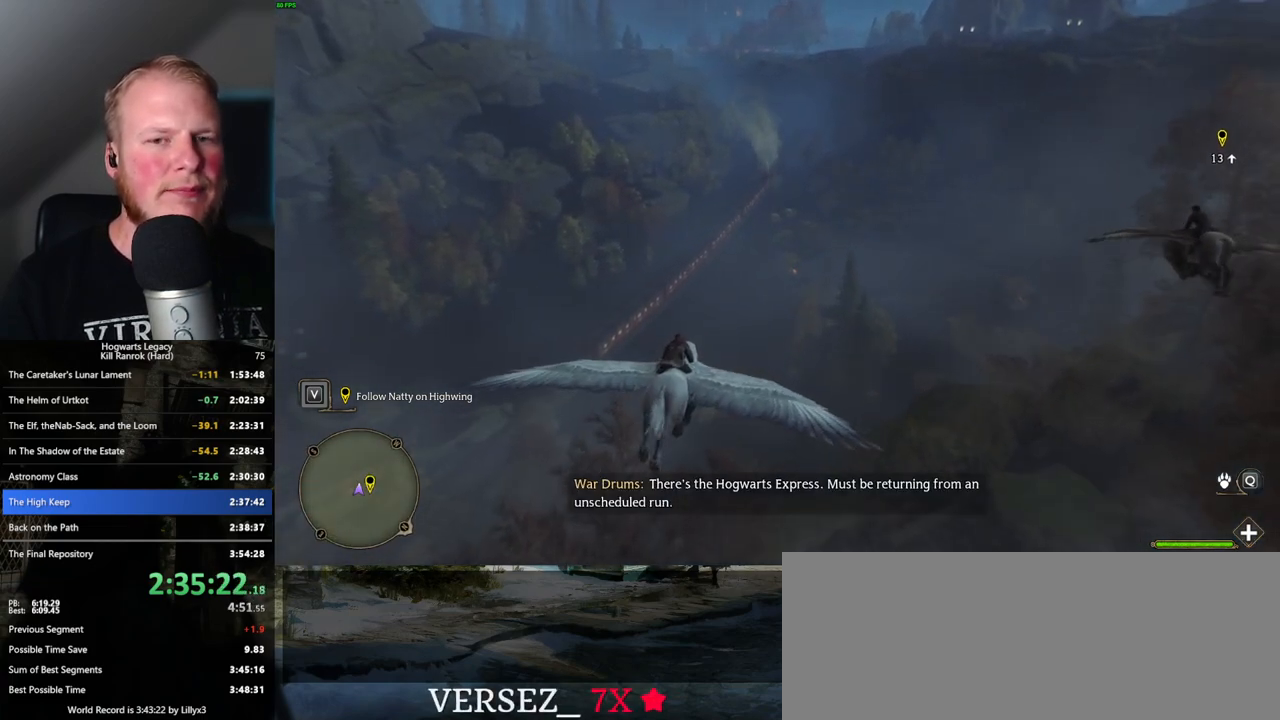
{"keys": ["w"], "mouse": [], "events": []}
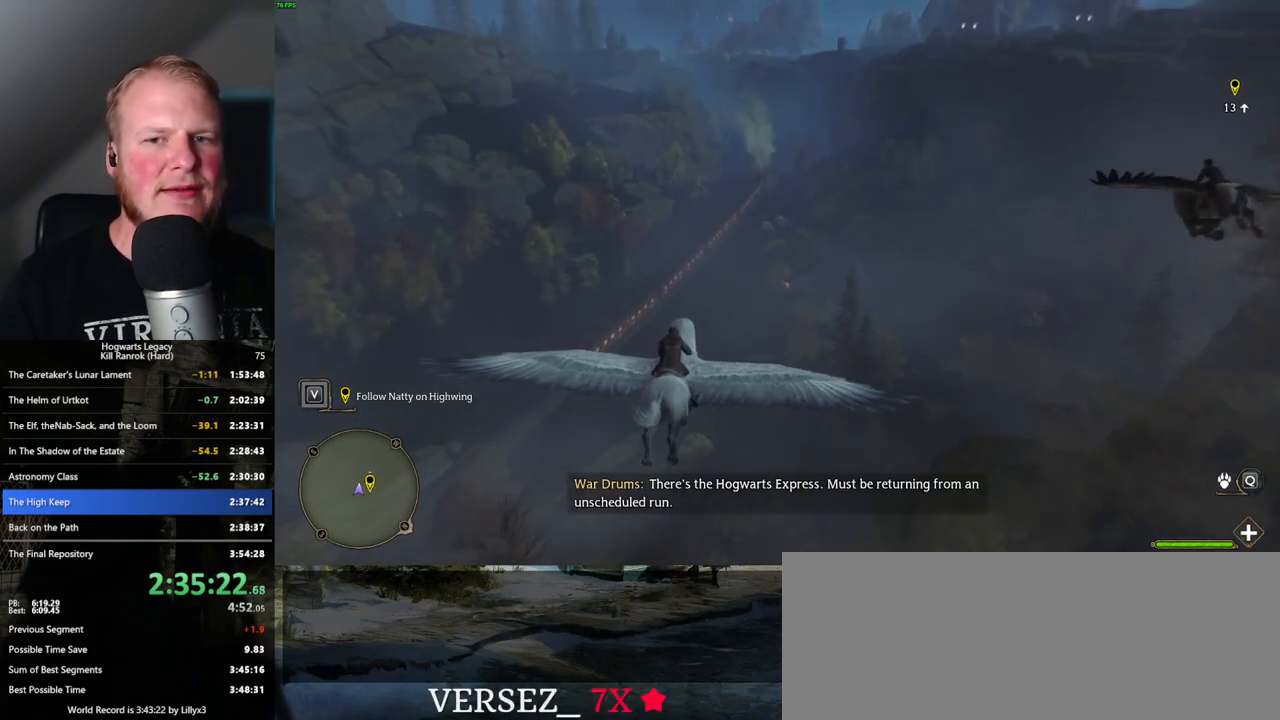
{"keys": ["w"], "mouse": [], "events": []}
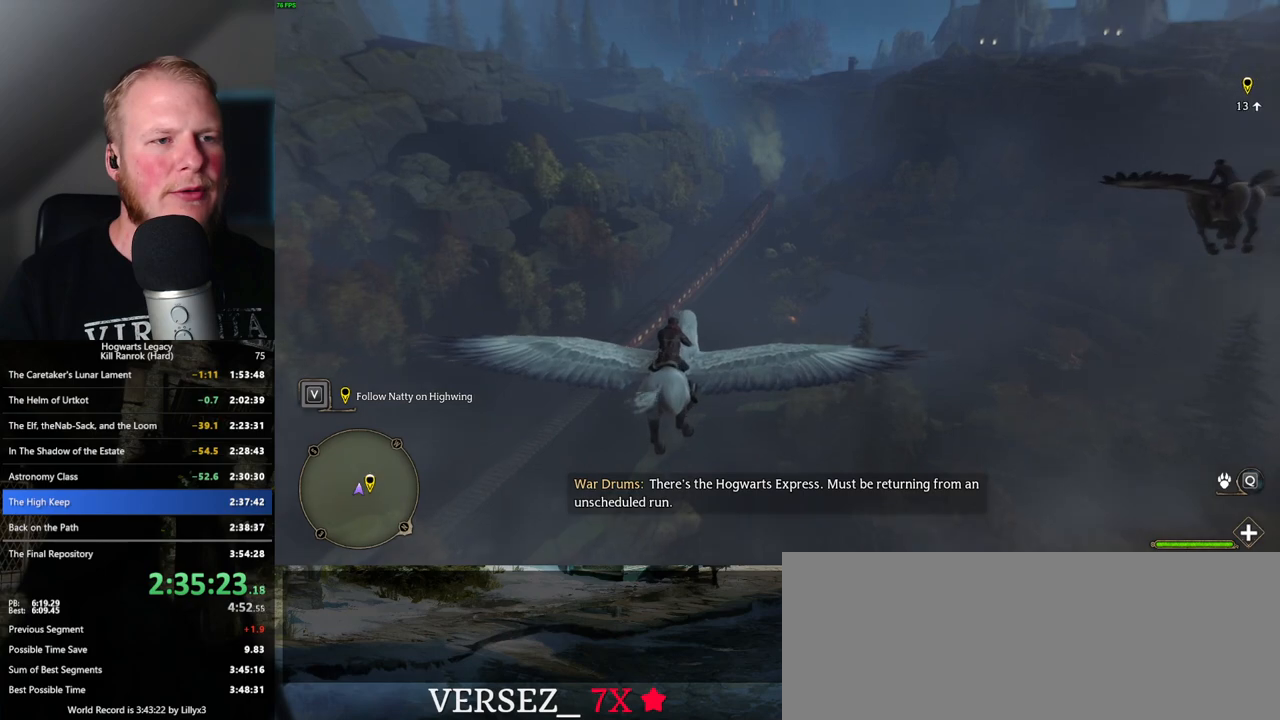
{"keys": ["w"], "mouse": [], "events": []}
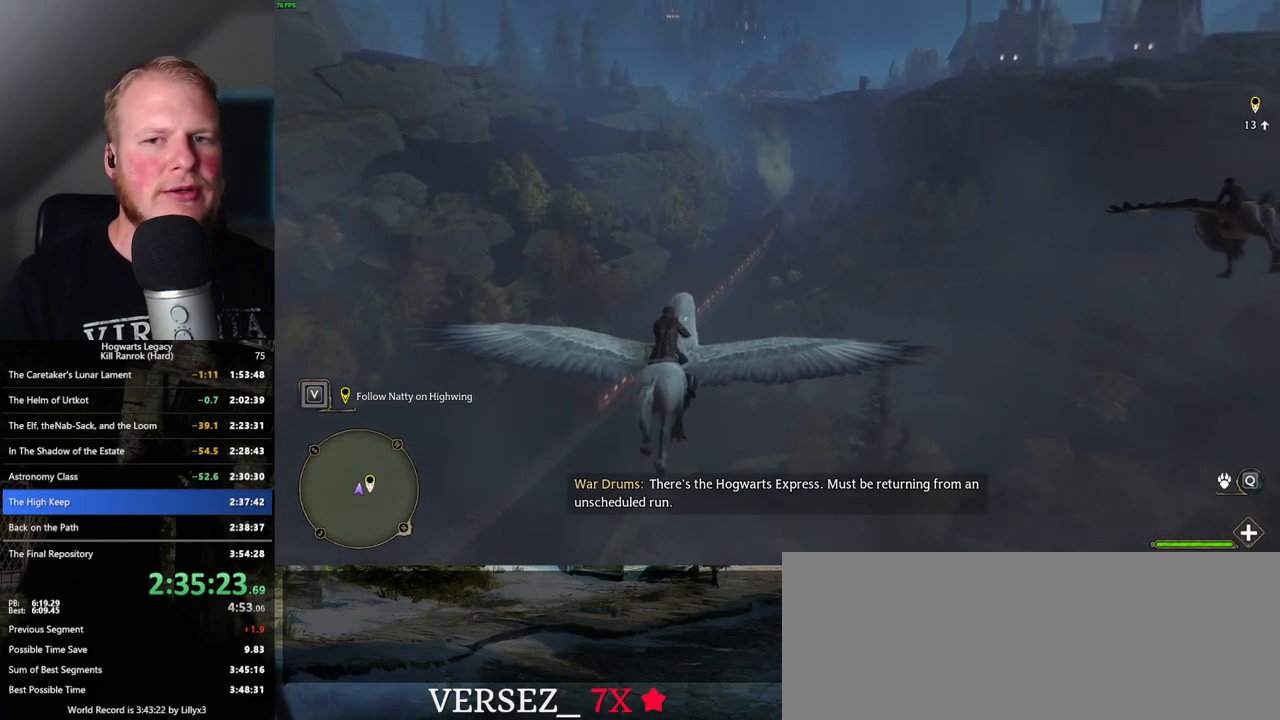
{"keys": ["w"], "mouse": [], "events": []}
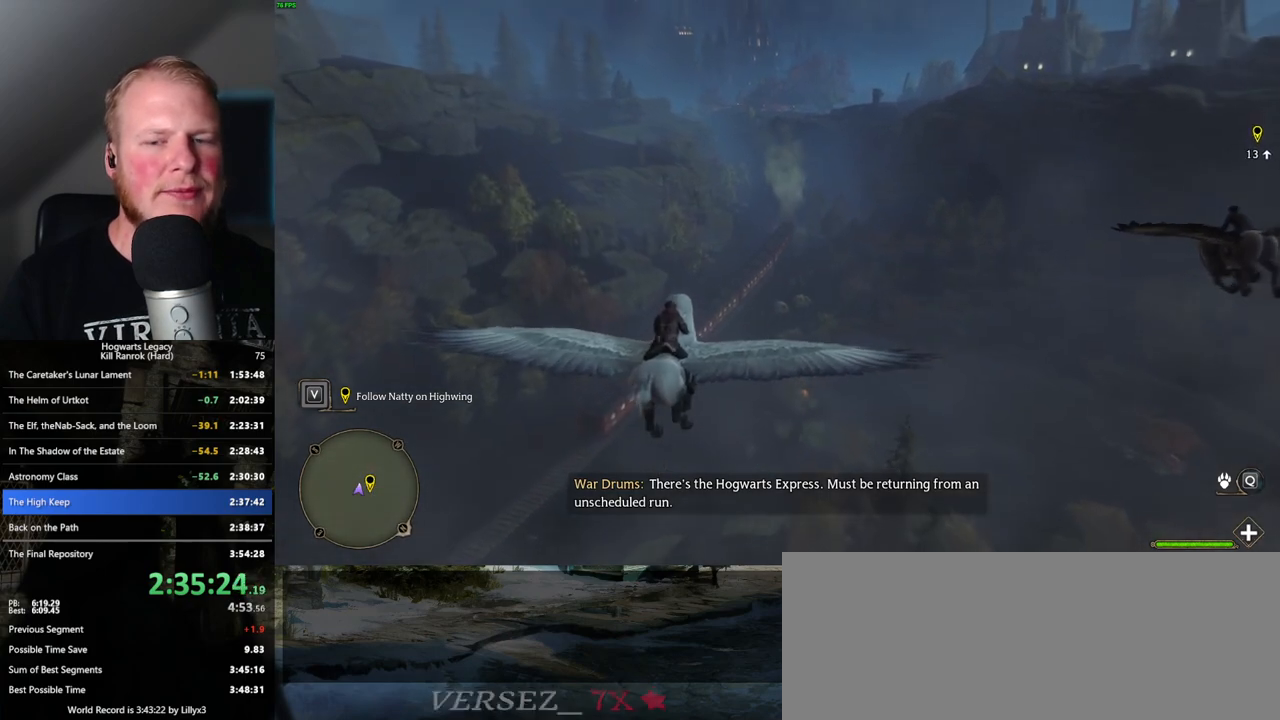
{"keys": ["w"], "mouse": [], "events": [[367, "a", "down"], [434, "a", "up"]]}
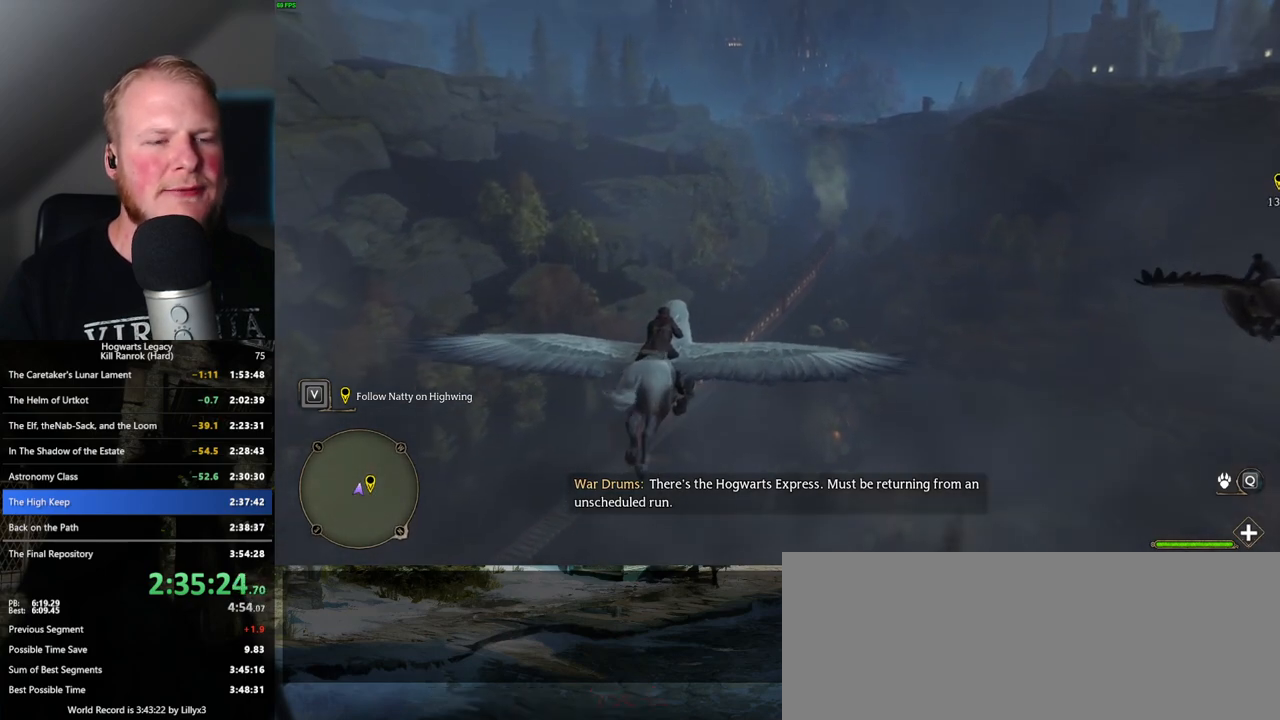
{"keys": ["w"], "mouse": [], "events": [[384, "a", "down"], [484, "a", "up"]]}
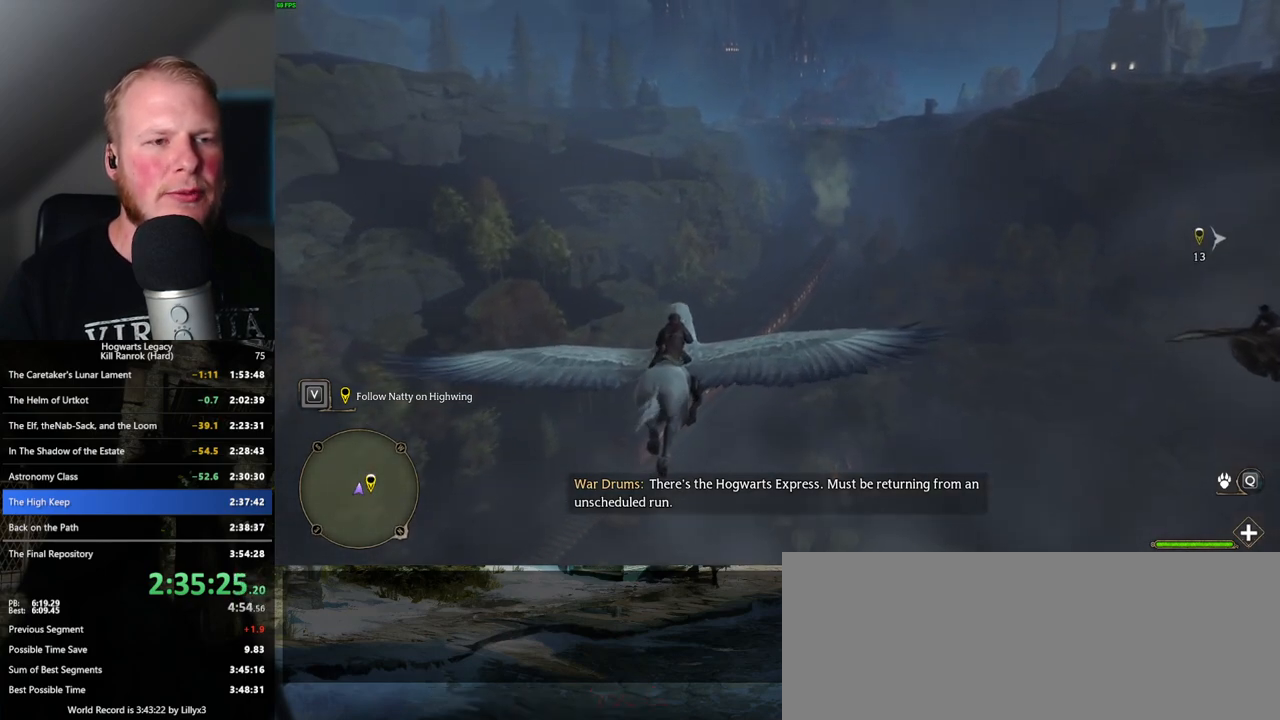
{"keys": ["w"], "mouse": [], "events": []}
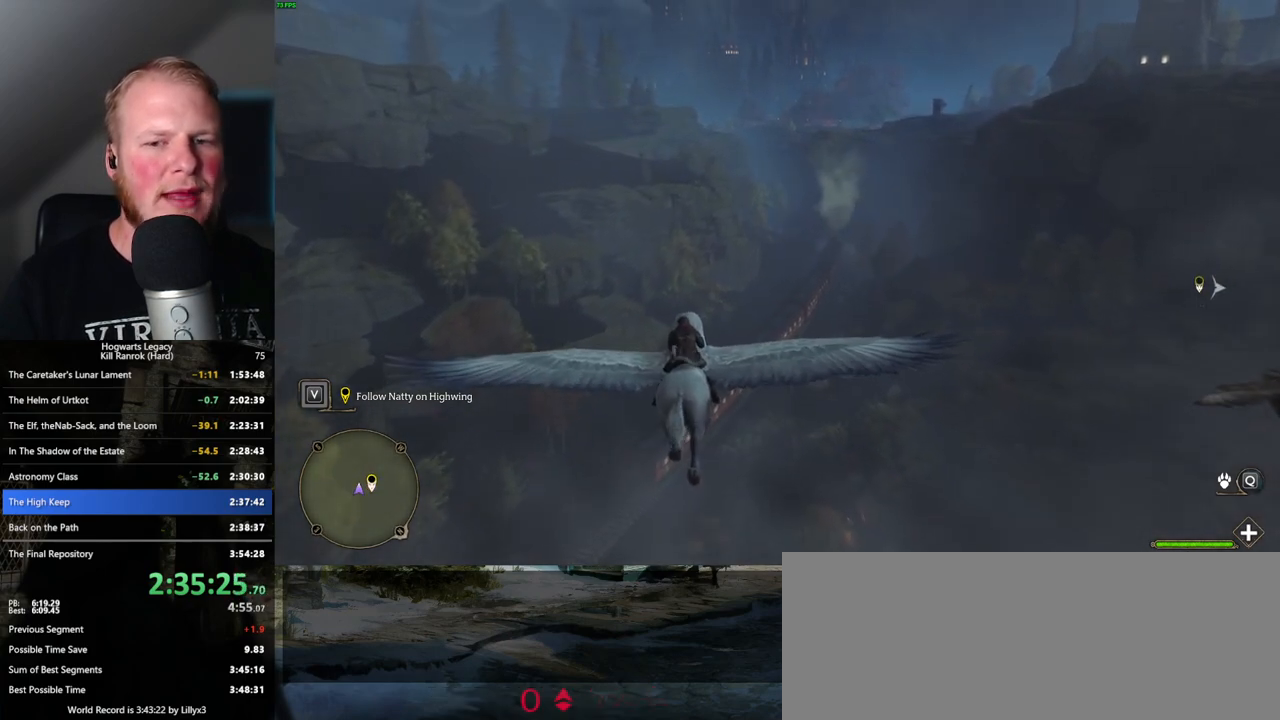
{"keys": ["w"], "mouse": [], "events": []}
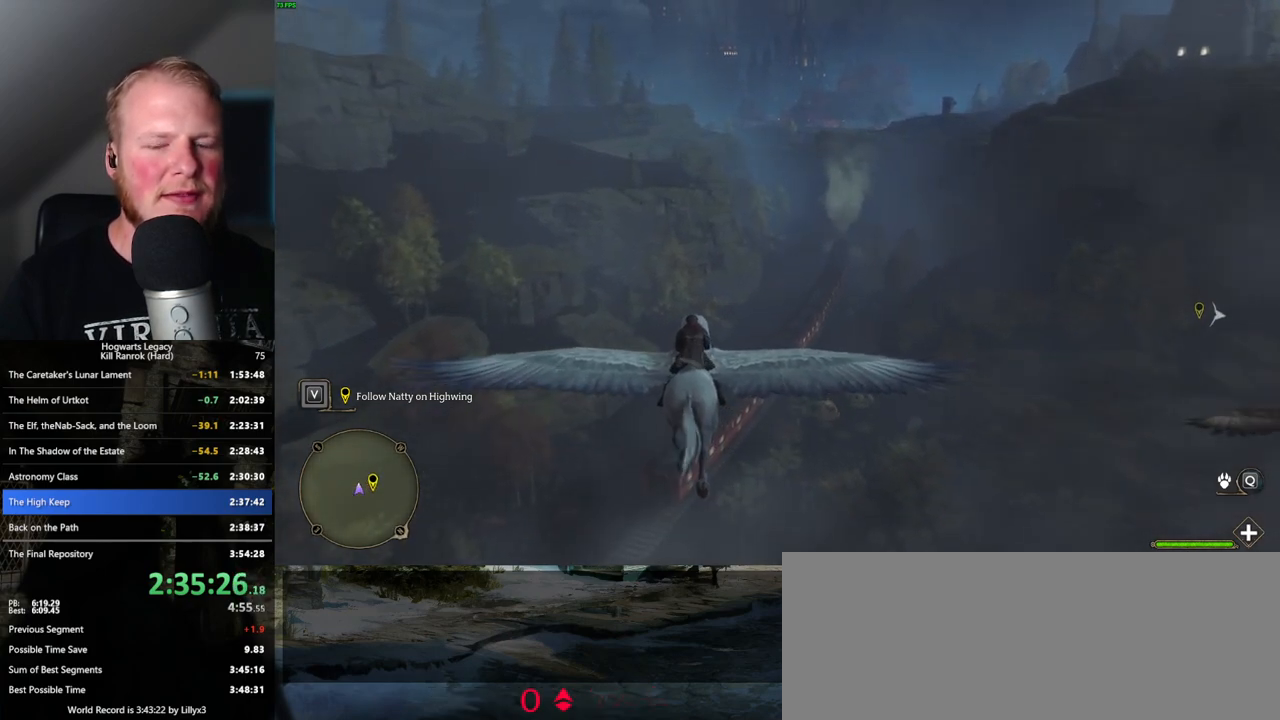
{"keys": ["w"], "mouse": [], "events": []}
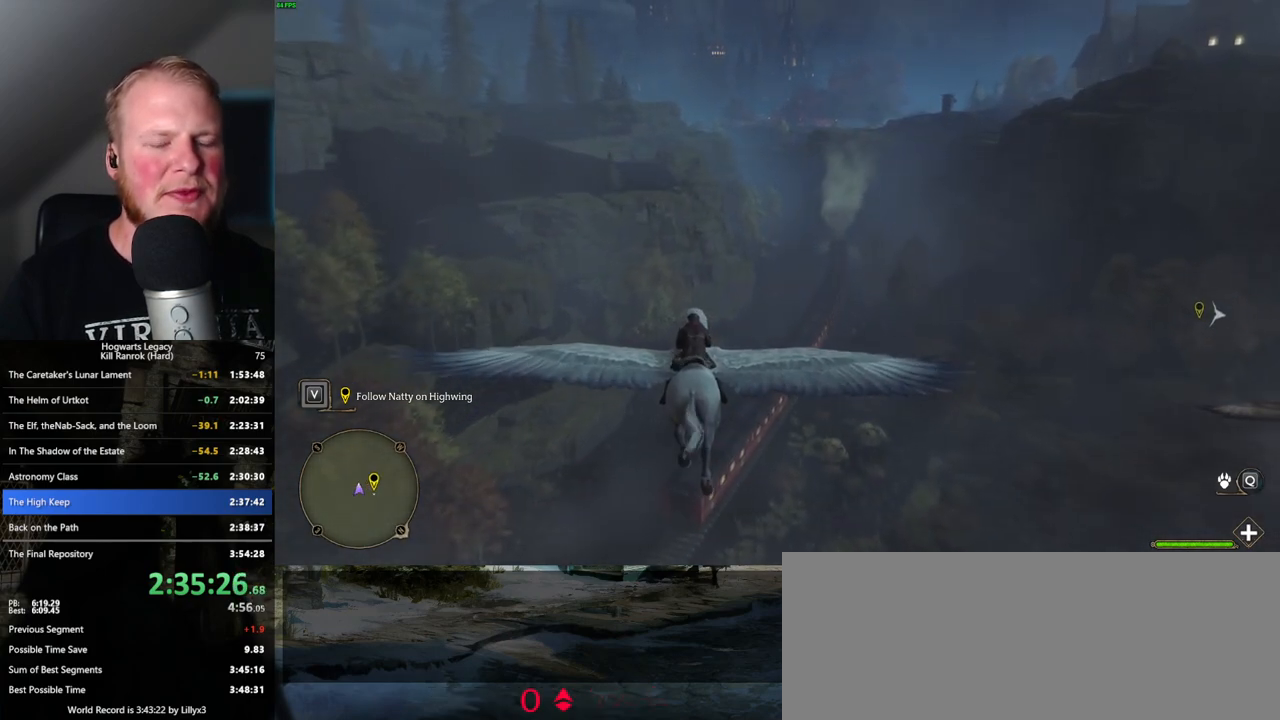
{"keys": ["w"], "mouse": [], "events": []}
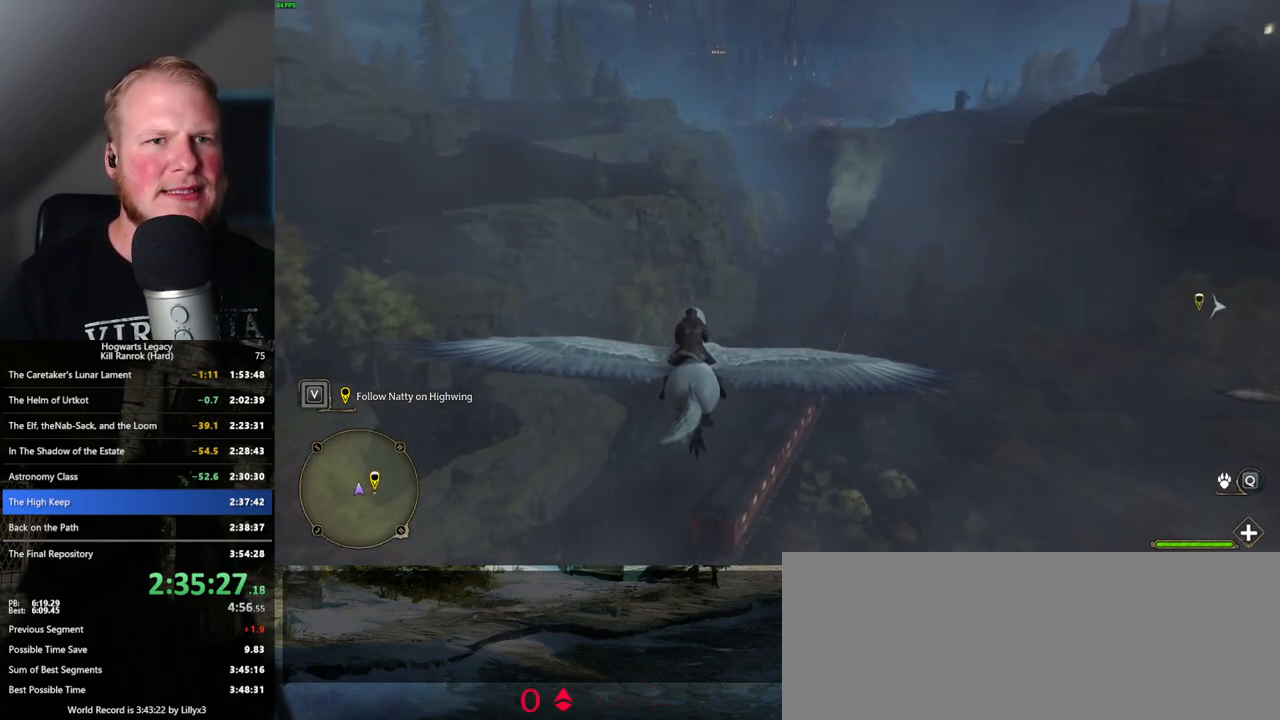
{"keys": ["w"], "mouse": [], "events": []}